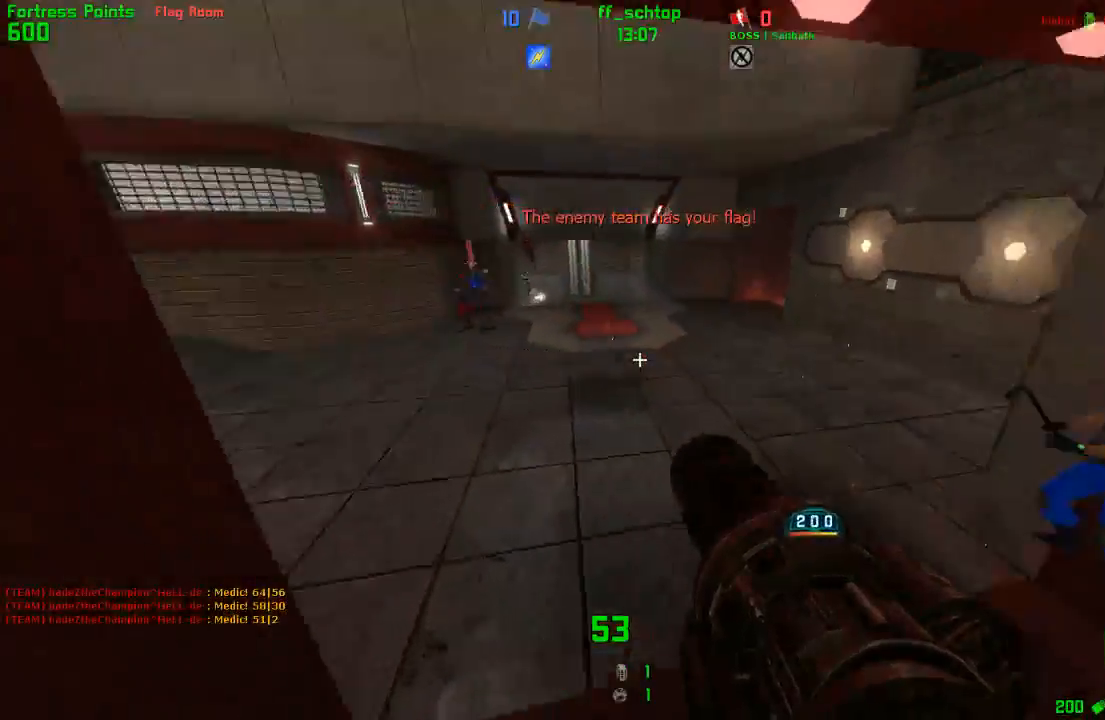
Gameplay with keyboard; each line is a JSON object with the keys held at the frame after it. "events" lists presses ("down") and releases ("up") of "1", "2", "3", "4", "5", "back", "bag", "duck", "forward", "jump", "last", "left", "right", "talk", "throw" and "use" between this image and that frame as [ms after this image, input, new state], when the widget could be followed in between. No other keys are recorded. Mouse input is not recorded. Key names are as the overlay labels them; some are game actions (e.g. jump) rather than physical keys.
{"keys": ["back", "right"], "events": [[67, "left", "down"], [83, "right", "up"], [100, "left", "up"], [150, "right", "down"], [367, "back", "down"], [383, "left", "down"], [417, "left", "up"]]}
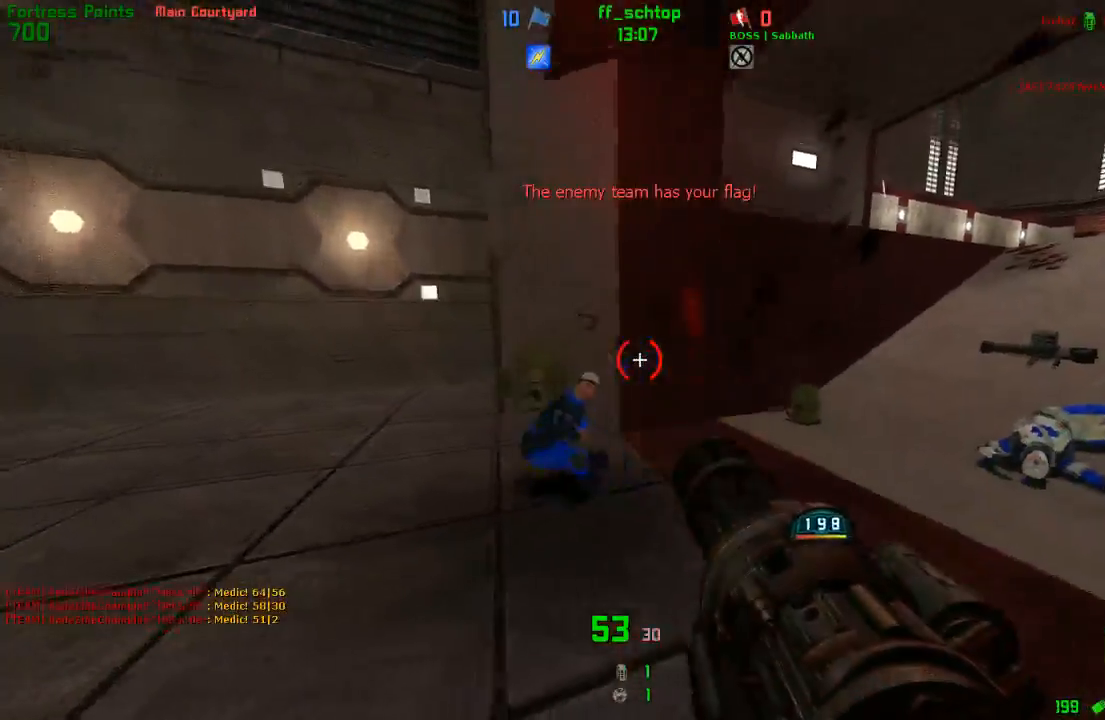
{"keys": ["back"], "events": [[50, "back", "up"], [150, "right", "up"], [217, "right", "down"], [417, "back", "down"], [467, "right", "up"]]}
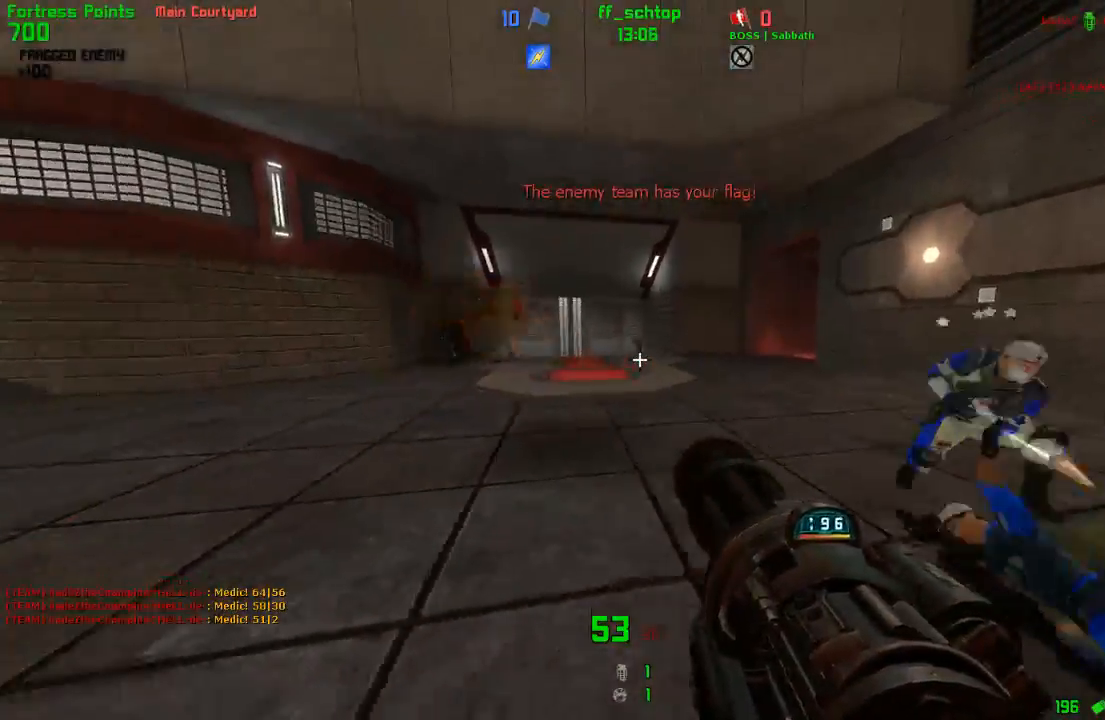
{"keys": ["right"], "events": [[133, "right", "down"], [417, "back", "up"]]}
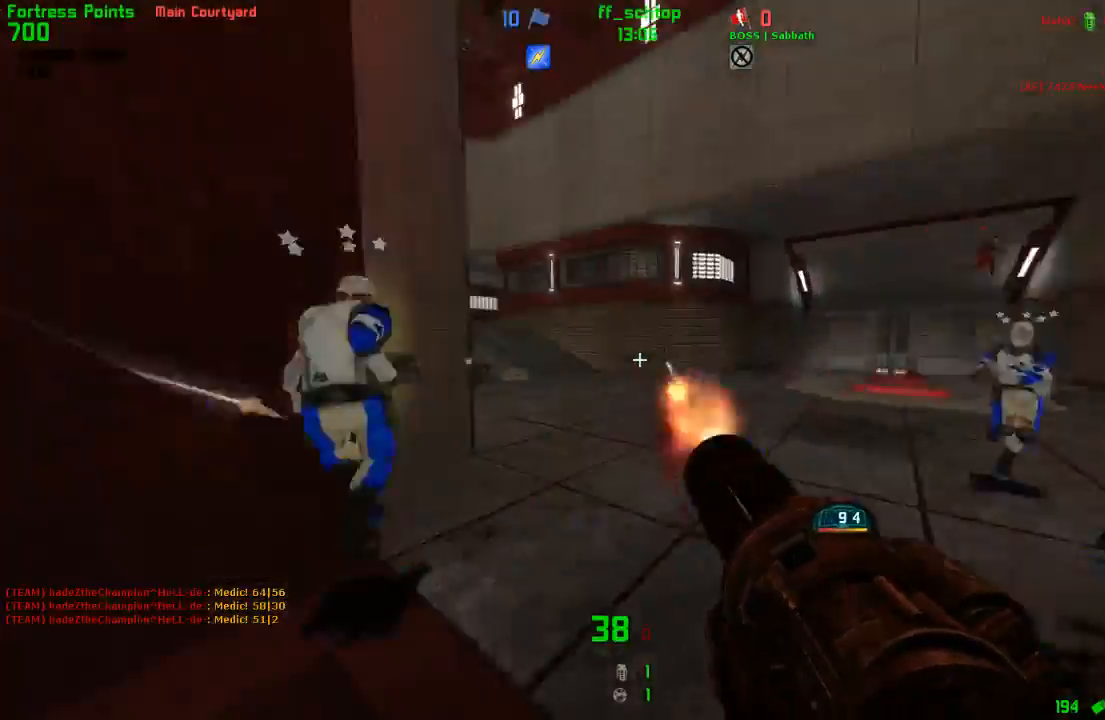
{"keys": ["left"], "events": [[33, "right", "up"], [283, "left", "down"]]}
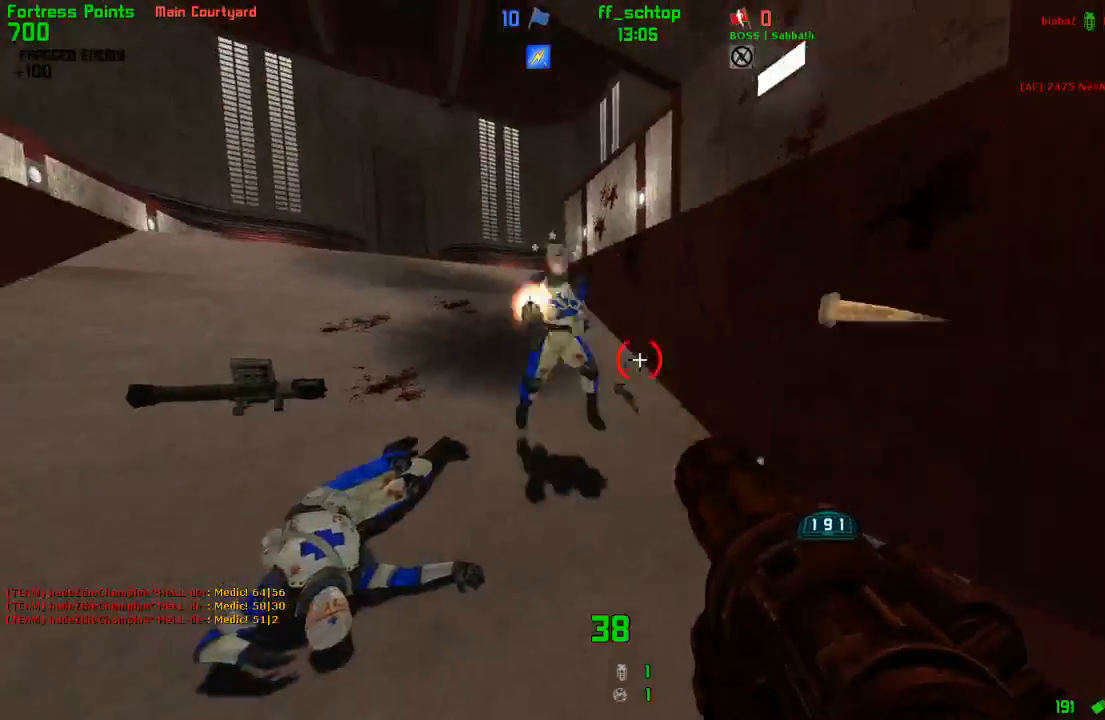
{"keys": ["left"], "events": []}
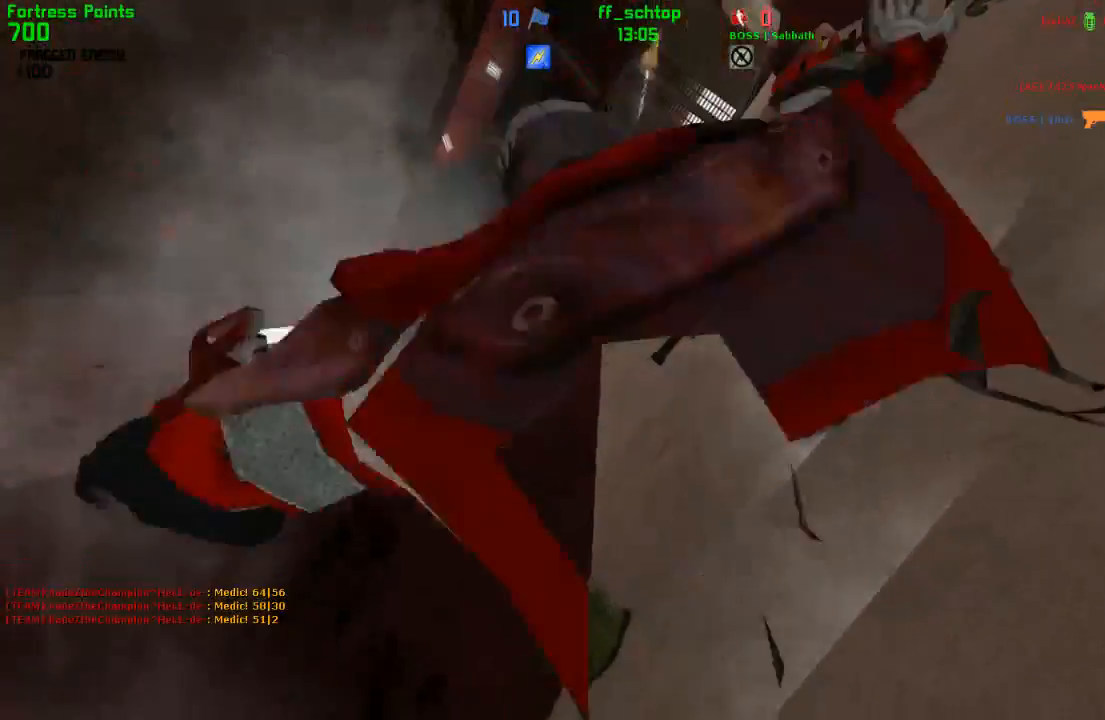
{"keys": [], "events": [[100, "left", "up"]]}
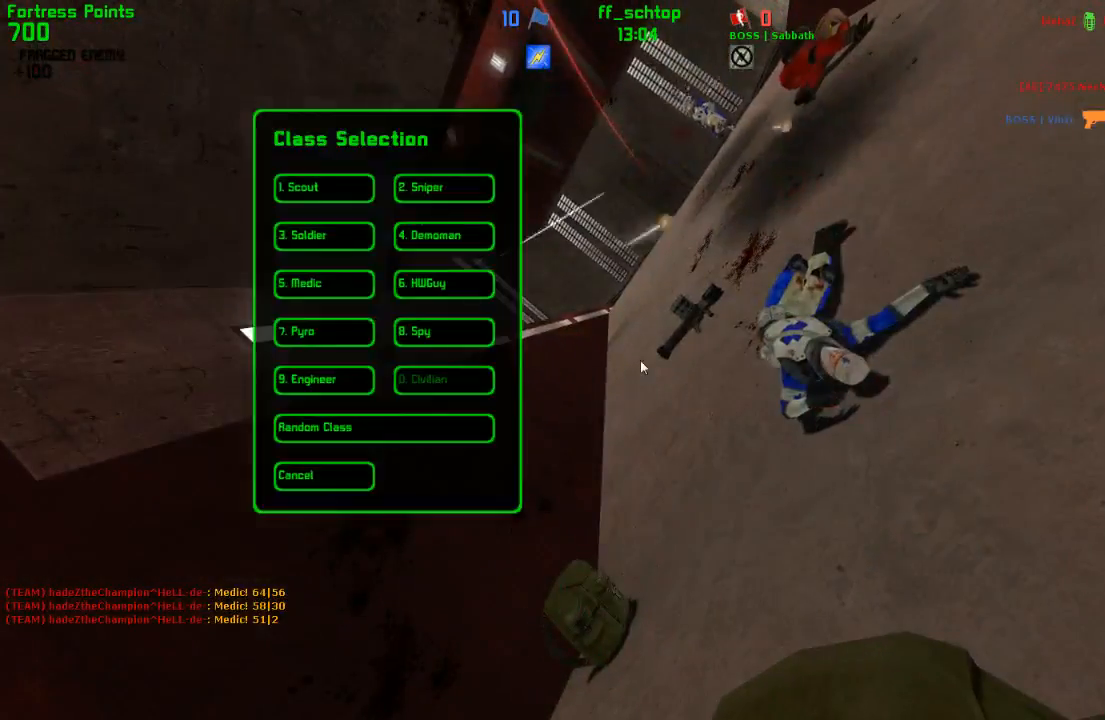
{"keys": ["forward"], "events": [[33, "3", "down"], [117, "3", "up"], [283, "forward", "down"], [350, "forward", "up"], [433, "forward", "down"]]}
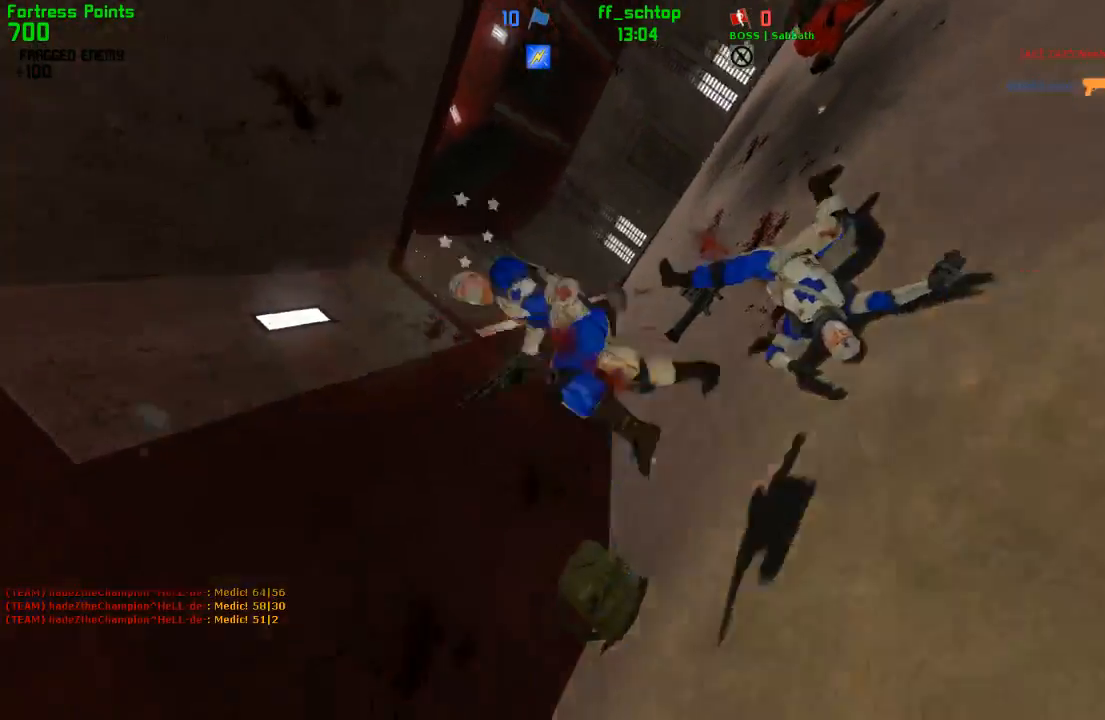
{"keys": ["forward", "right"], "events": [[117, "forward", "up"], [183, "right", "down"], [200, "forward", "down"], [233, "right", "up"], [367, "left", "down"], [450, "left", "up"], [467, "right", "down"]]}
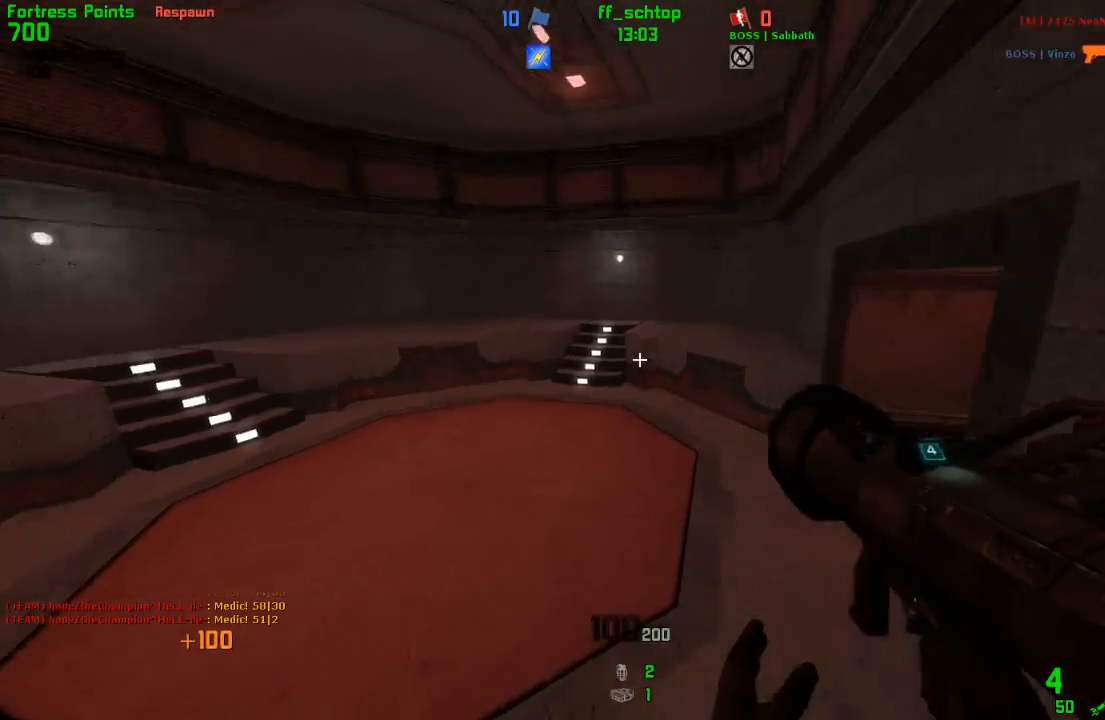
{"keys": ["right"], "events": [[283, "right", "up"], [383, "forward", "up"], [400, "right", "down"]]}
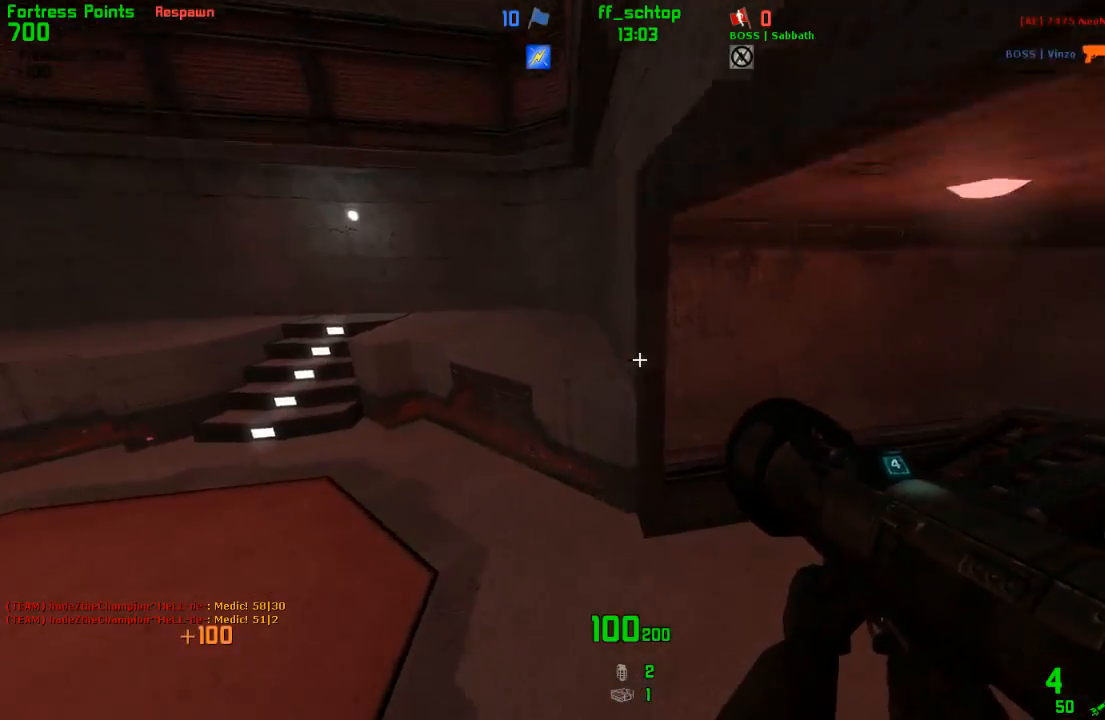
{"keys": ["forward", "right"], "events": [[117, "forward", "down"]]}
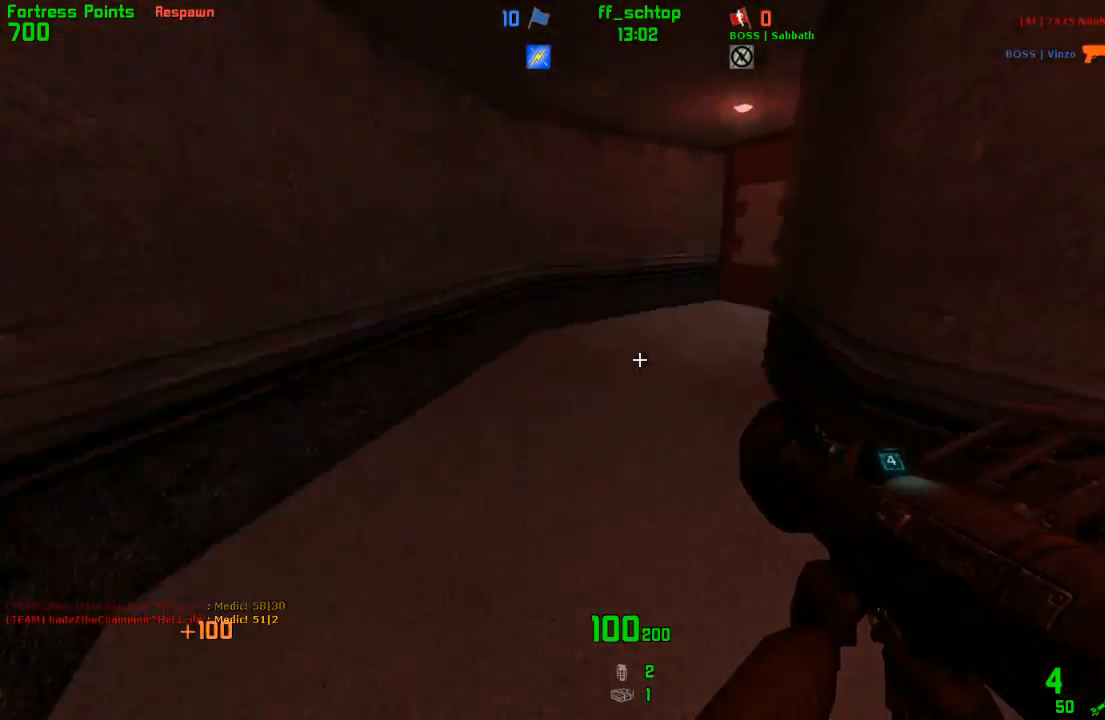
{"keys": ["duck", "right"], "events": [[33, "jump", "down"], [67, "left", "down"], [83, "right", "up"], [117, "forward", "up"], [200, "right", "down"], [233, "left", "up"], [250, "jump", "up"], [417, "duck", "down"]]}
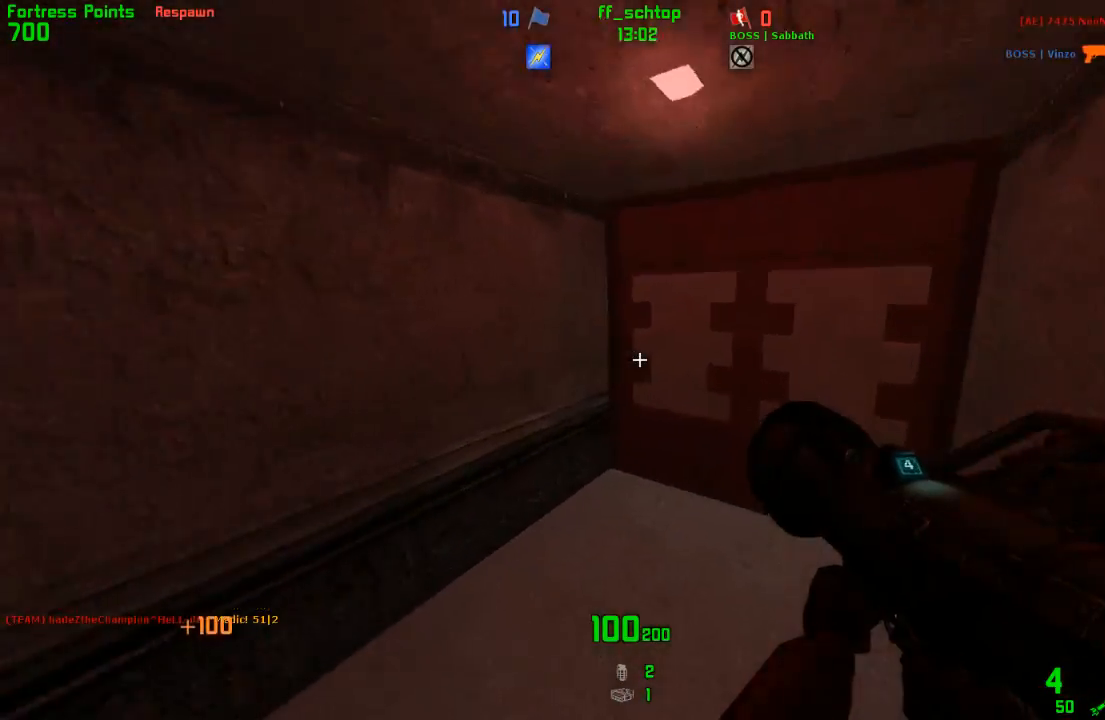
{"keys": ["duck", "jump", "left"], "events": [[200, "jump", "down"], [267, "left", "down"], [383, "right", "up"]]}
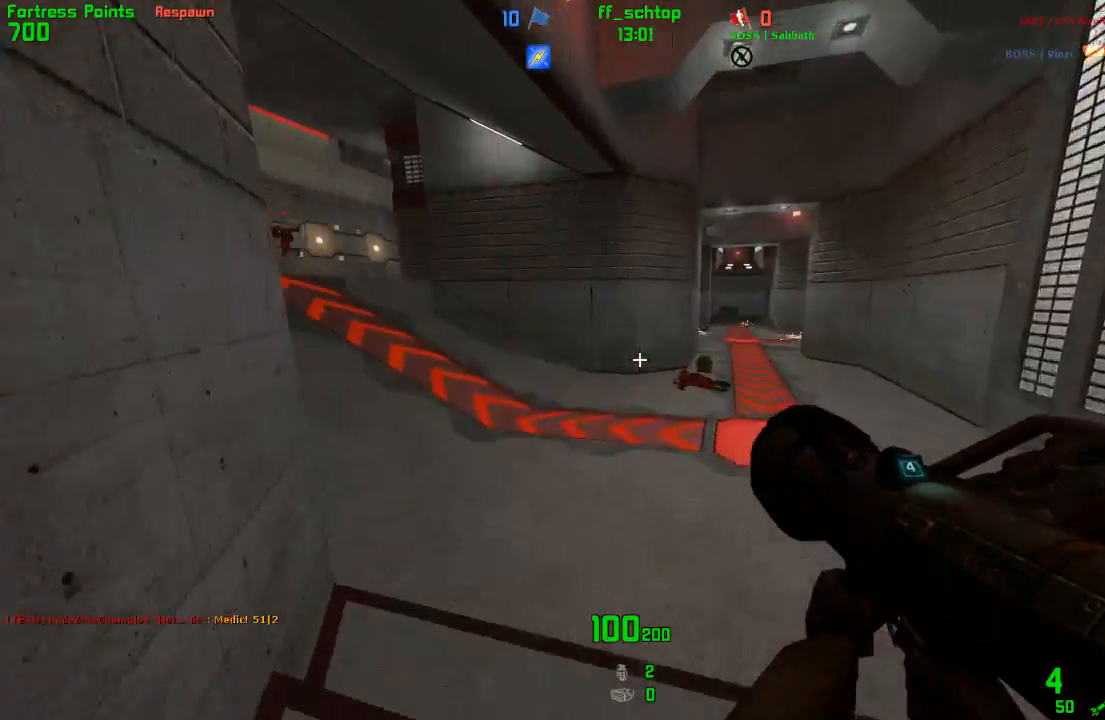
{"keys": ["jump", "left"], "events": [[17, "jump", "up"], [33, "duck", "up"], [367, "jump", "down"]]}
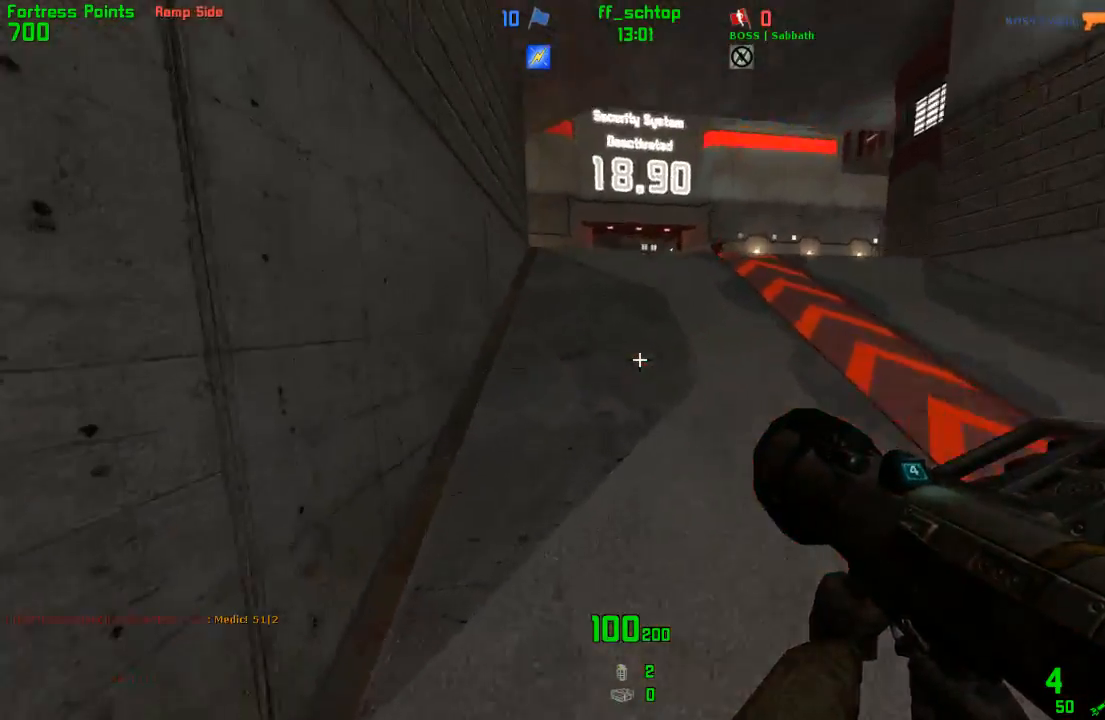
{"keys": ["jump", "right"], "events": [[67, "jump", "up"], [100, "right", "down"], [167, "left", "up"], [217, "jump", "down"]]}
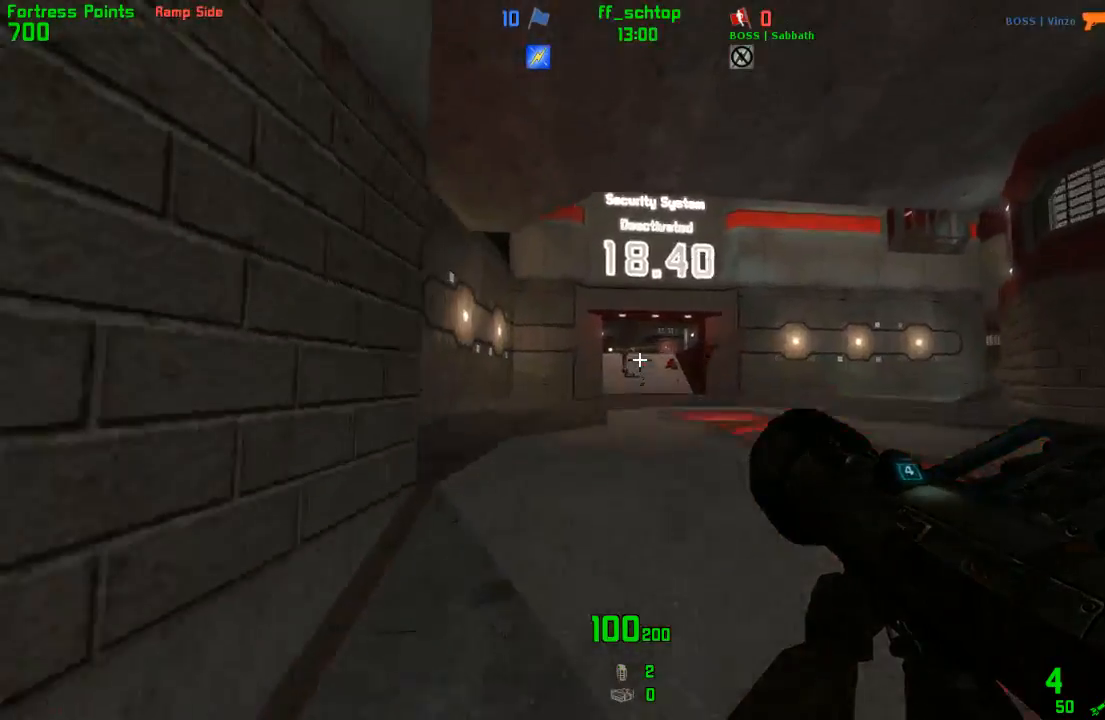
{"keys": ["left"], "events": [[167, "left", "down"], [183, "jump", "up"], [217, "right", "up"]]}
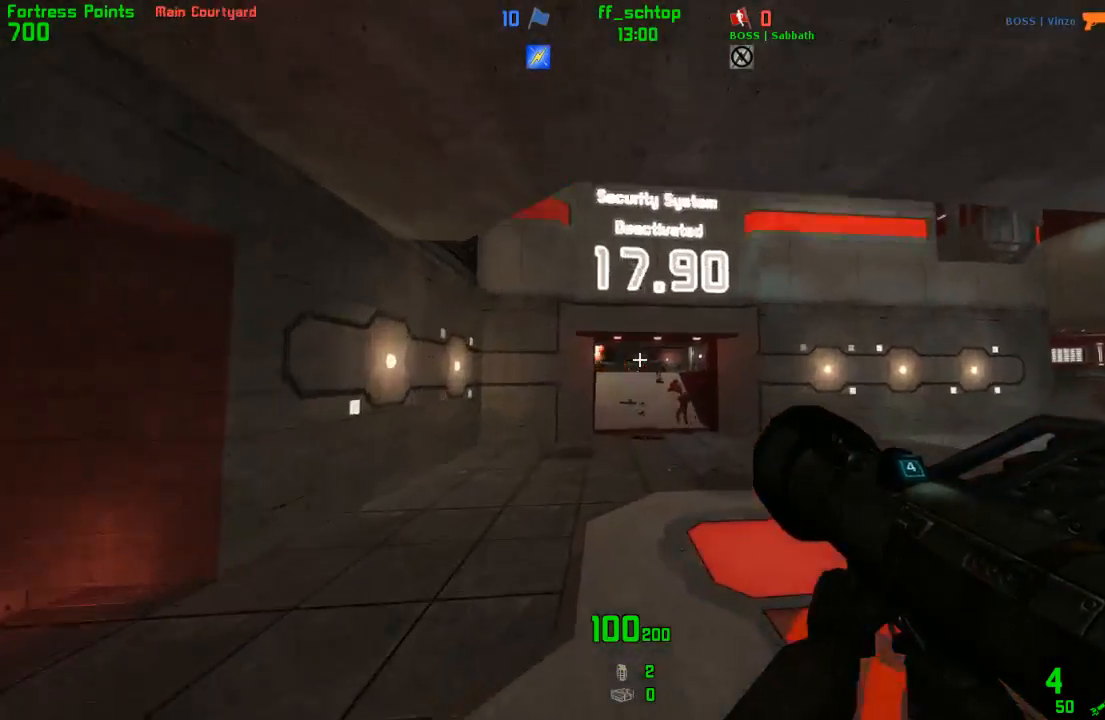
{"keys": ["jump", "left"], "events": [[167, "jump", "down"]]}
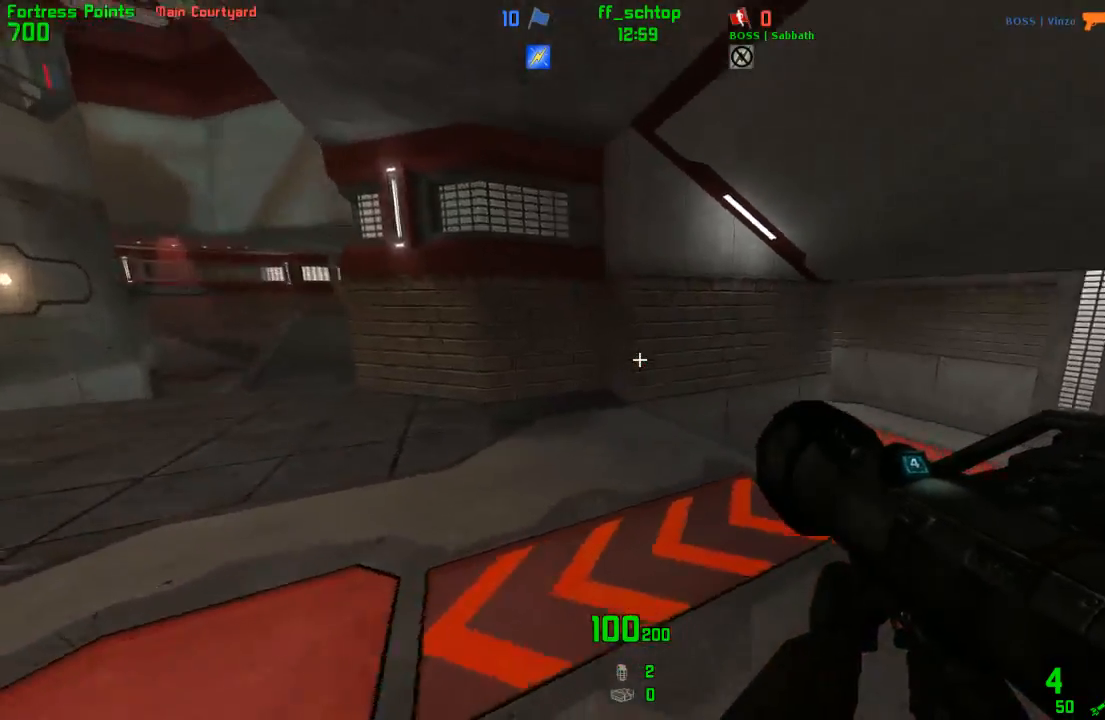
{"keys": ["jump", "left"], "events": [[33, "jump", "up"], [433, "jump", "down"]]}
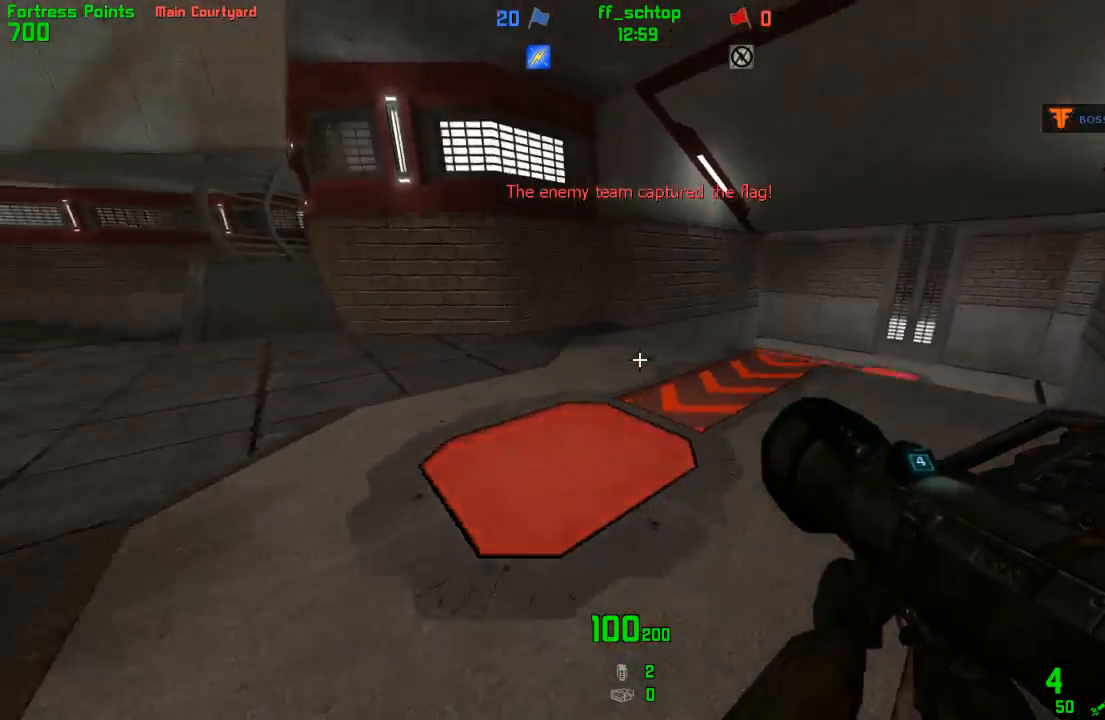
{"keys": ["left"], "events": [[167, "jump", "up"]]}
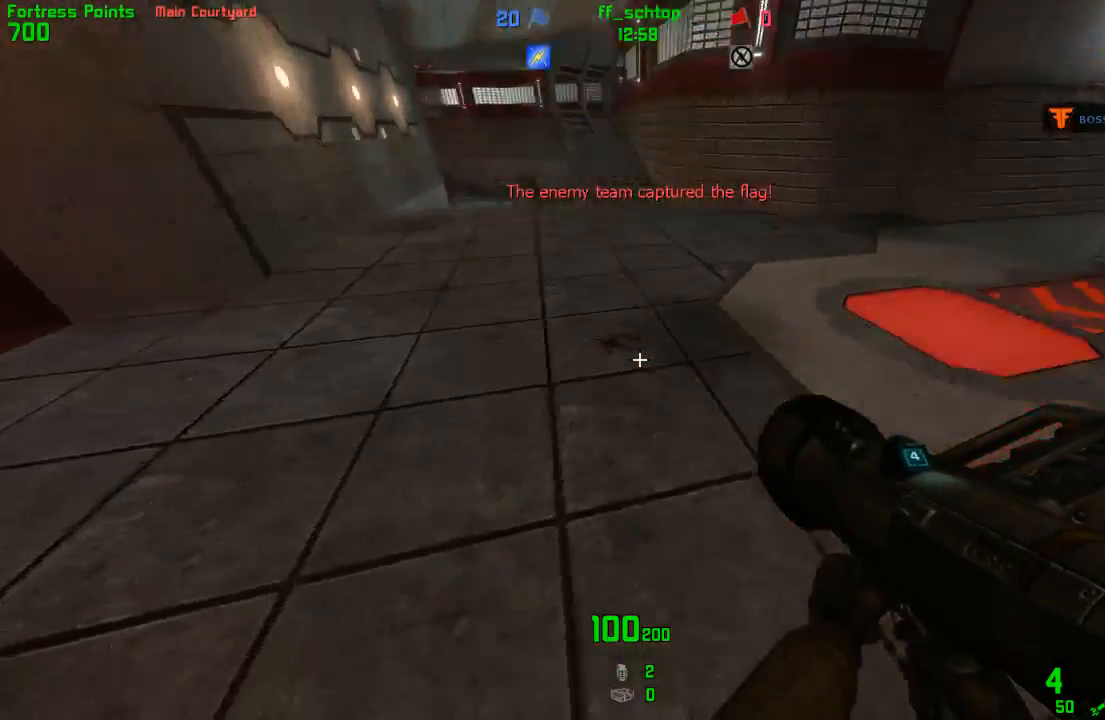
{"keys": ["jump", "right"], "events": [[83, "forward", "down"], [333, "jump", "down"], [383, "left", "up"], [400, "forward", "up"], [400, "right", "down"]]}
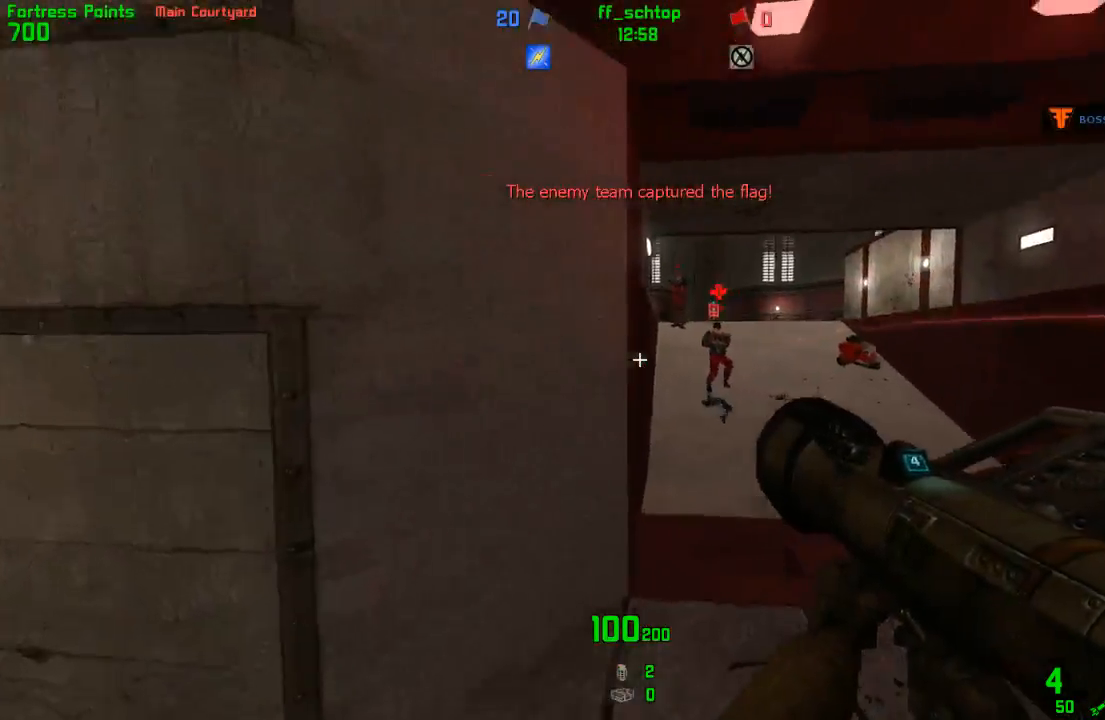
{"keys": ["forward"], "events": [[67, "jump", "up"], [267, "left", "down"], [300, "right", "up"], [417, "forward", "down"], [467, "left", "up"]]}
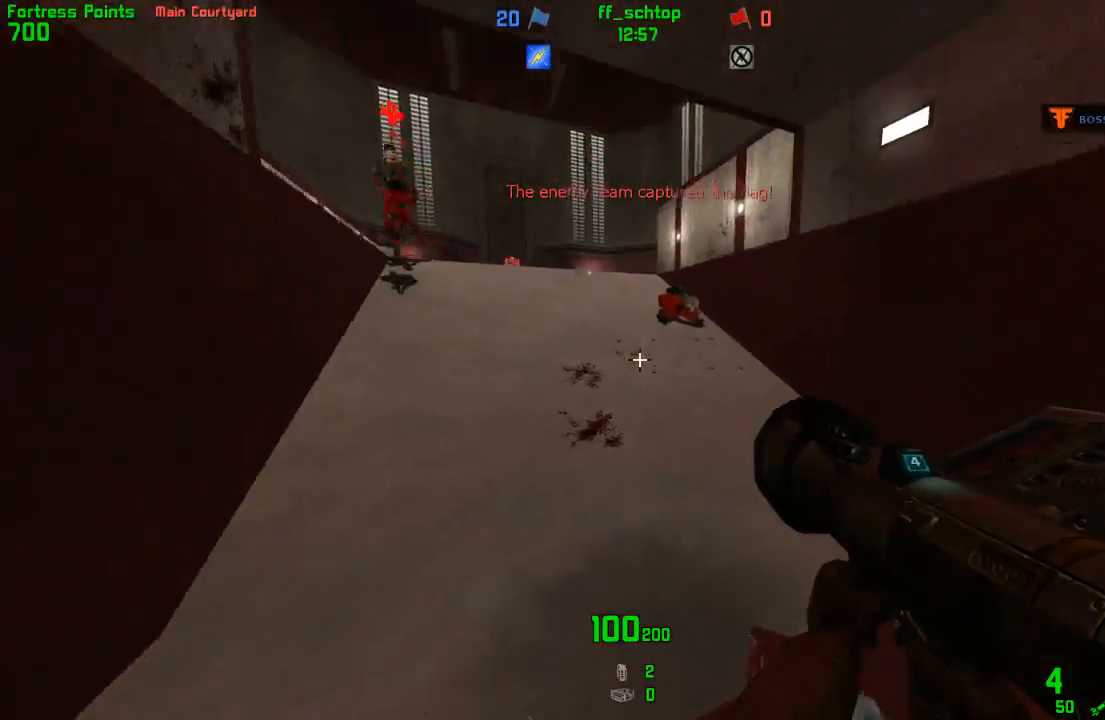
{"keys": ["forward", "left", "right"], "events": [[67, "right", "down"], [250, "right", "up"], [267, "left", "down"], [500, "right", "down"]]}
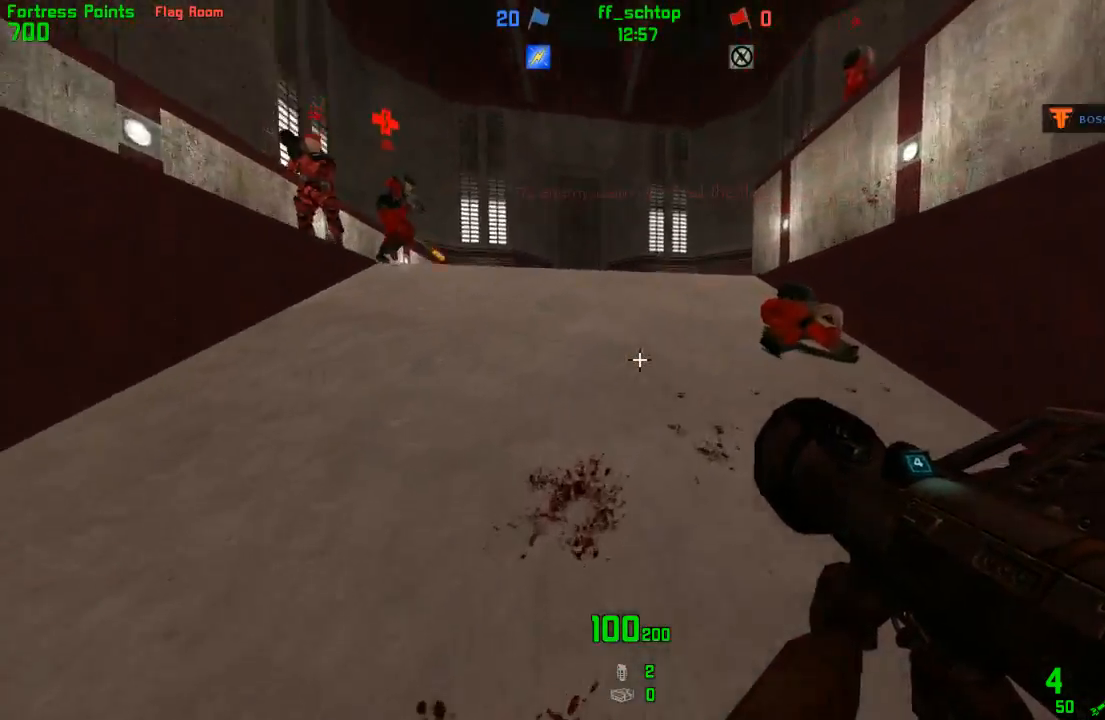
{"keys": ["forward", "left"], "events": [[17, "left", "up"], [233, "left", "down"], [250, "right", "up"]]}
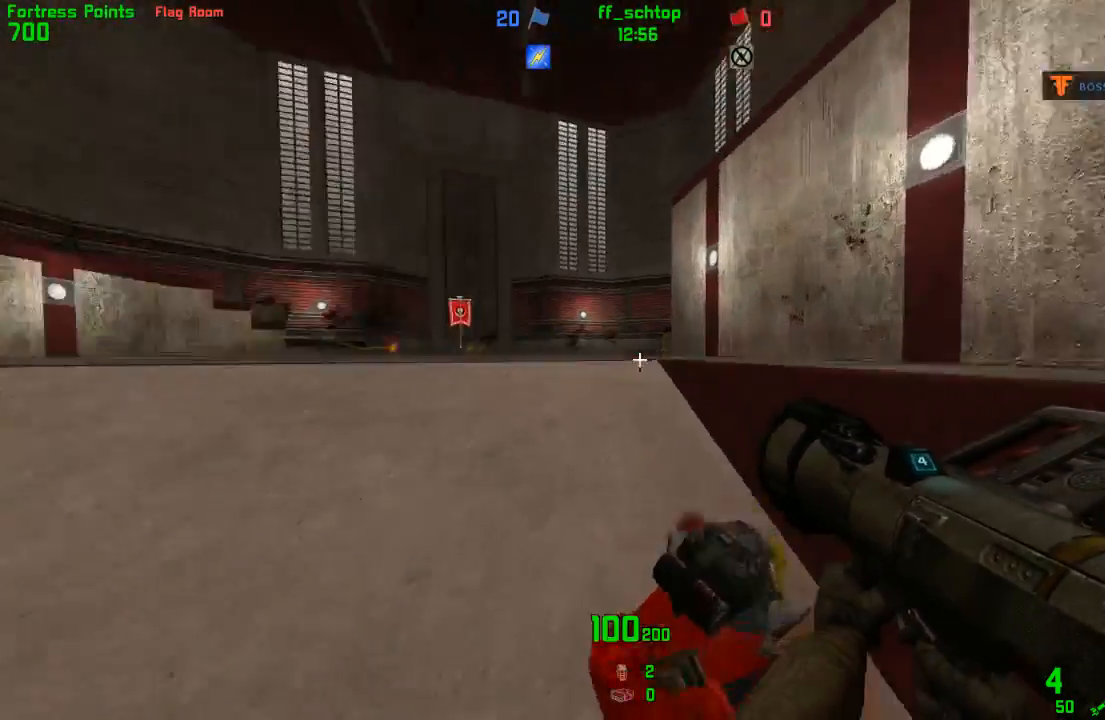
{"keys": ["jump", "right"], "events": [[100, "jump", "down"], [133, "right", "down"], [150, "right", "up"], [167, "right", "down"], [183, "left", "up"], [200, "forward", "up"], [250, "jump", "up"], [333, "jump", "down"]]}
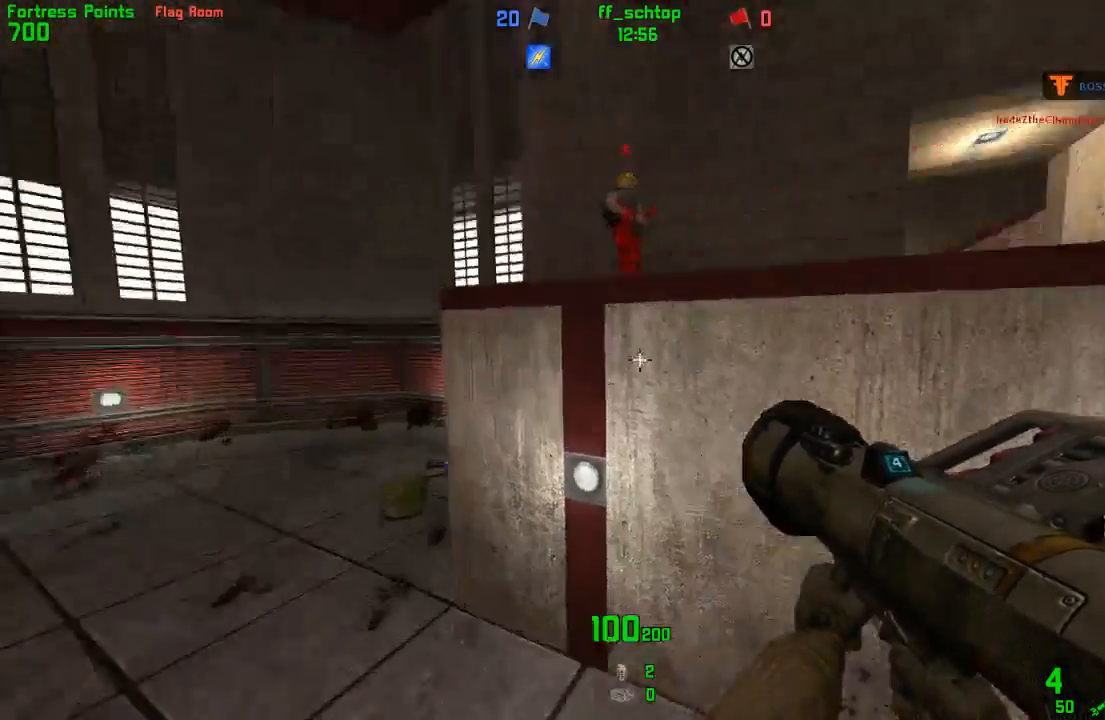
{"keys": [], "events": [[200, "left", "down"], [217, "duck", "down"], [233, "right", "up"], [450, "left", "up"], [467, "duck", "up"], [467, "jump", "up"]]}
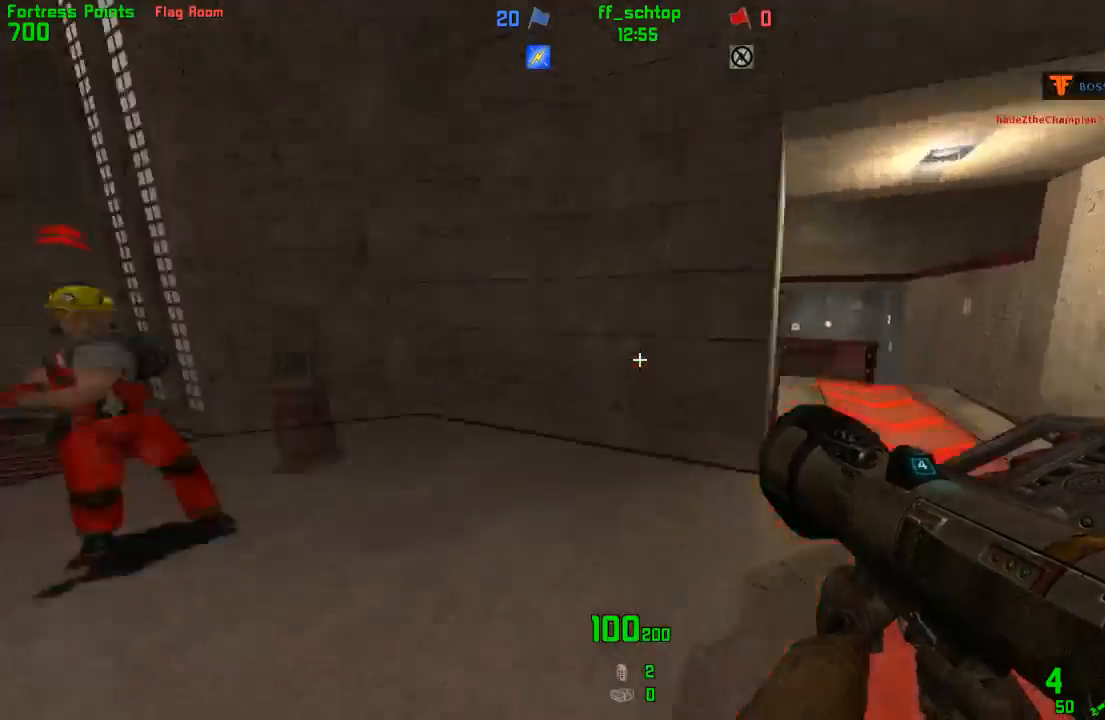
{"keys": ["forward", "right"], "events": [[33, "bag", "down"], [167, "bag", "up"], [217, "forward", "down"], [317, "right", "down"]]}
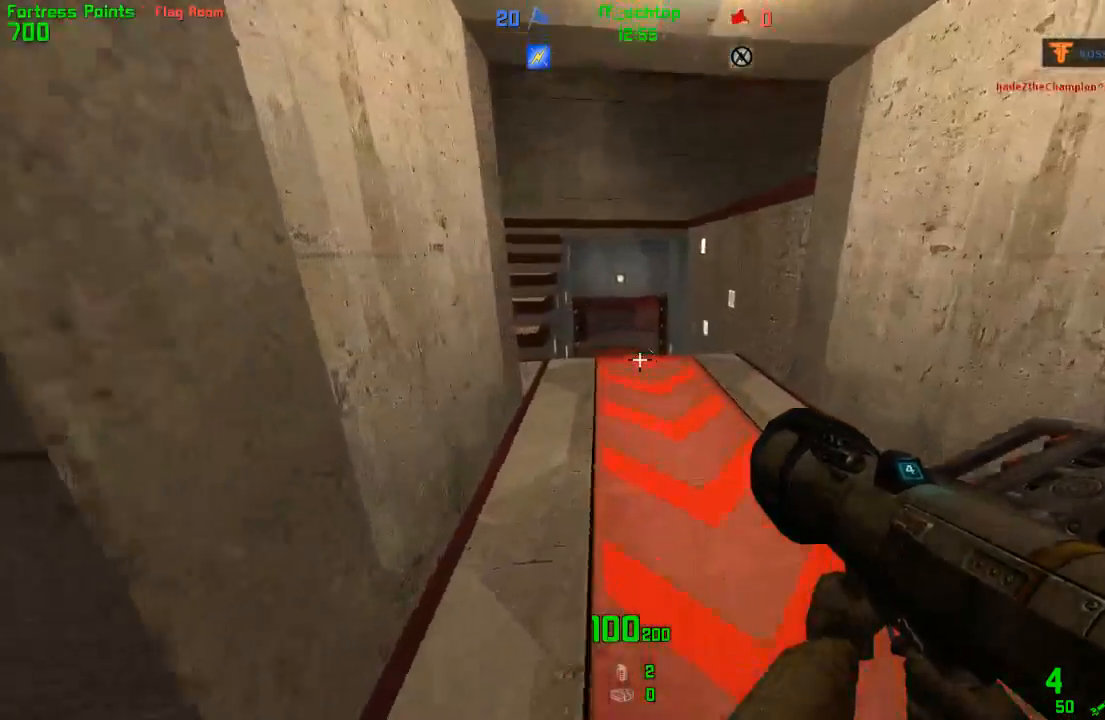
{"keys": [], "events": [[33, "right", "up"], [233, "left", "down"], [350, "left", "up"], [383, "forward", "up"]]}
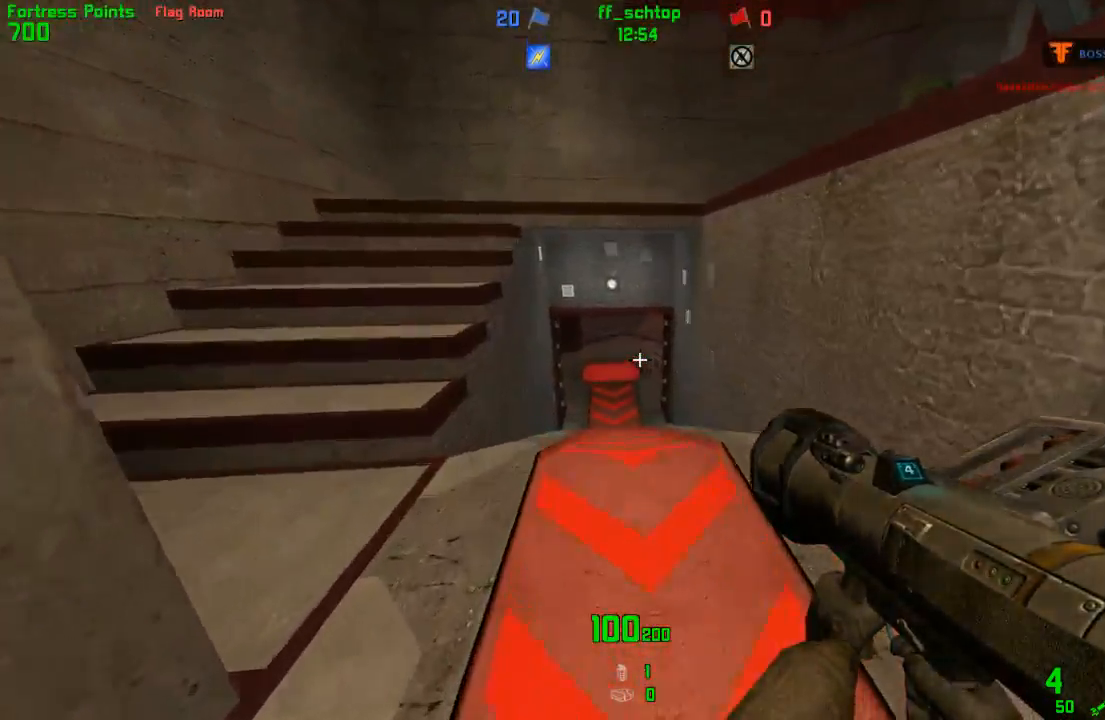
{"keys": ["right"], "events": [[367, "back", "down"], [417, "right", "down"], [500, "back", "up"]]}
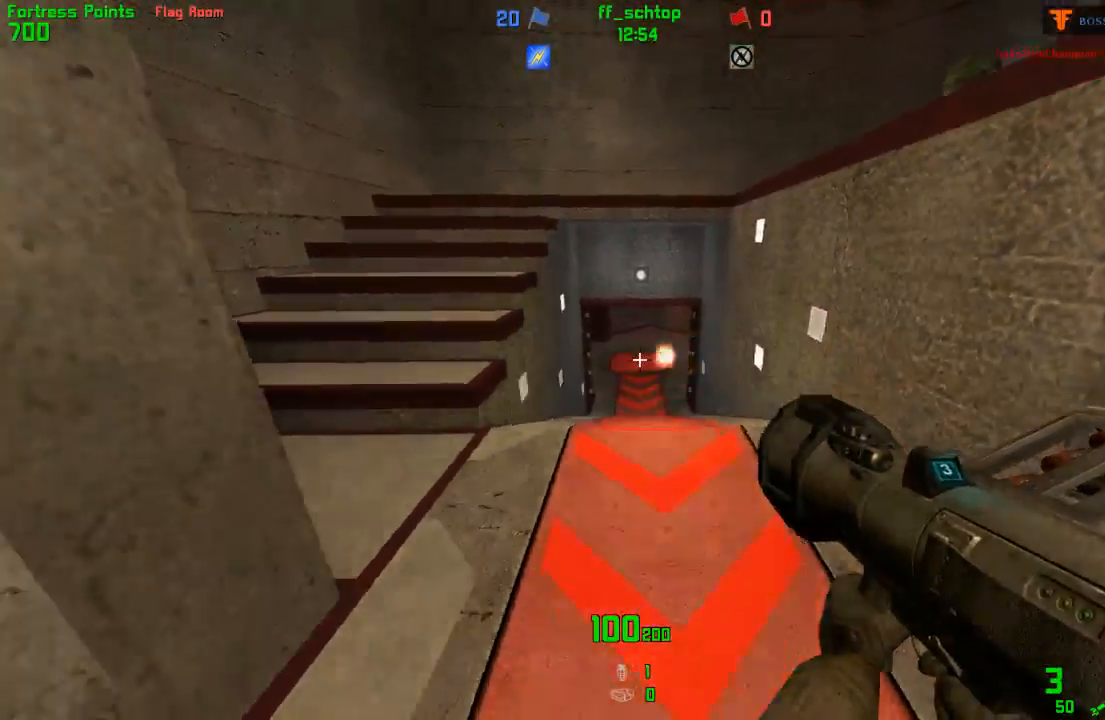
{"keys": [], "events": [[67, "right", "up"], [117, "left", "down"], [250, "forward", "down"], [300, "left", "up"], [300, "right", "down"], [450, "forward", "up"], [450, "right", "up"]]}
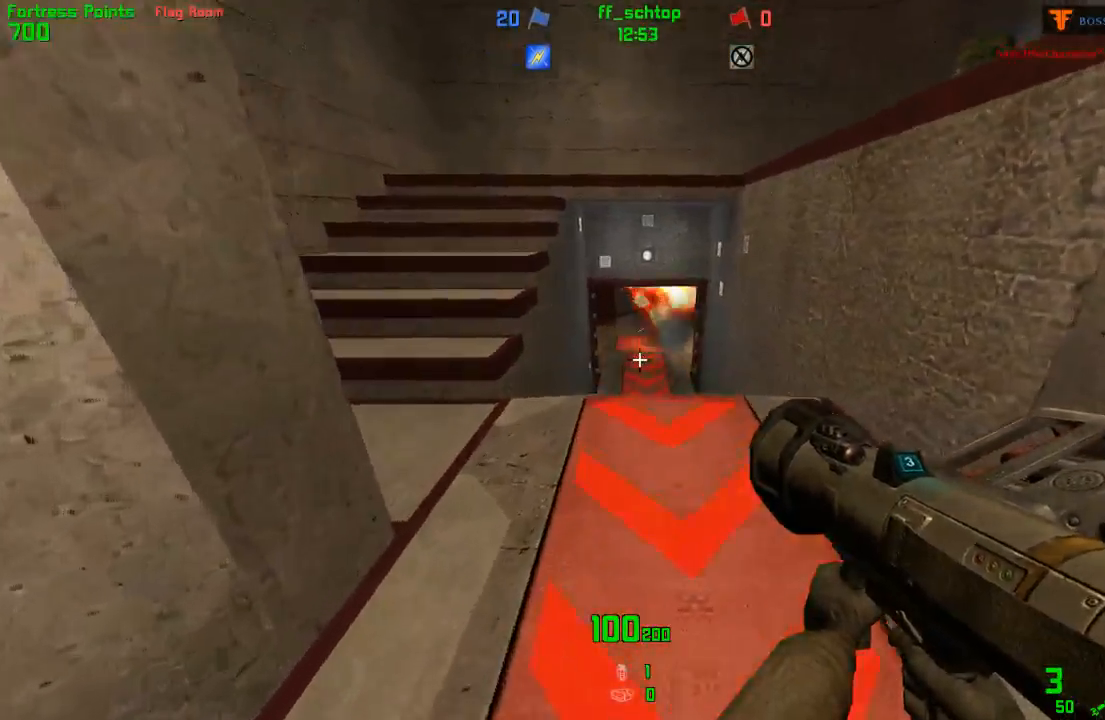
{"keys": ["right"], "events": [[117, "left", "down"], [200, "left", "up"], [500, "right", "down"]]}
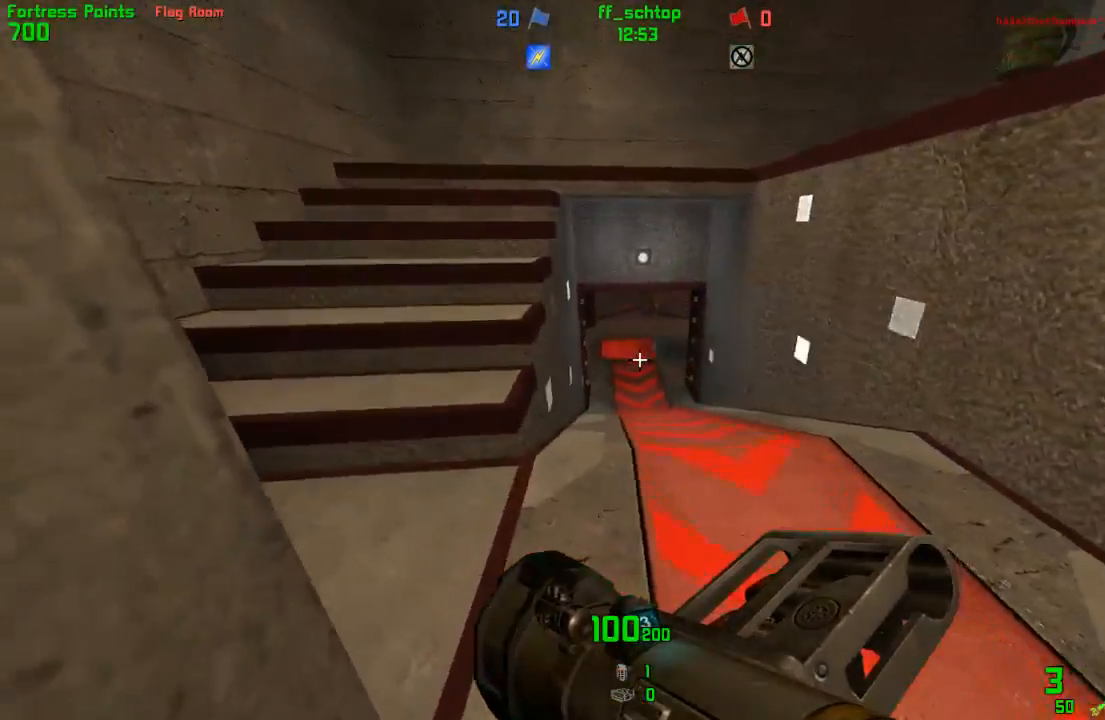
{"keys": [], "events": [[17, "forward", "down"], [33, "right", "up"], [117, "forward", "up"]]}